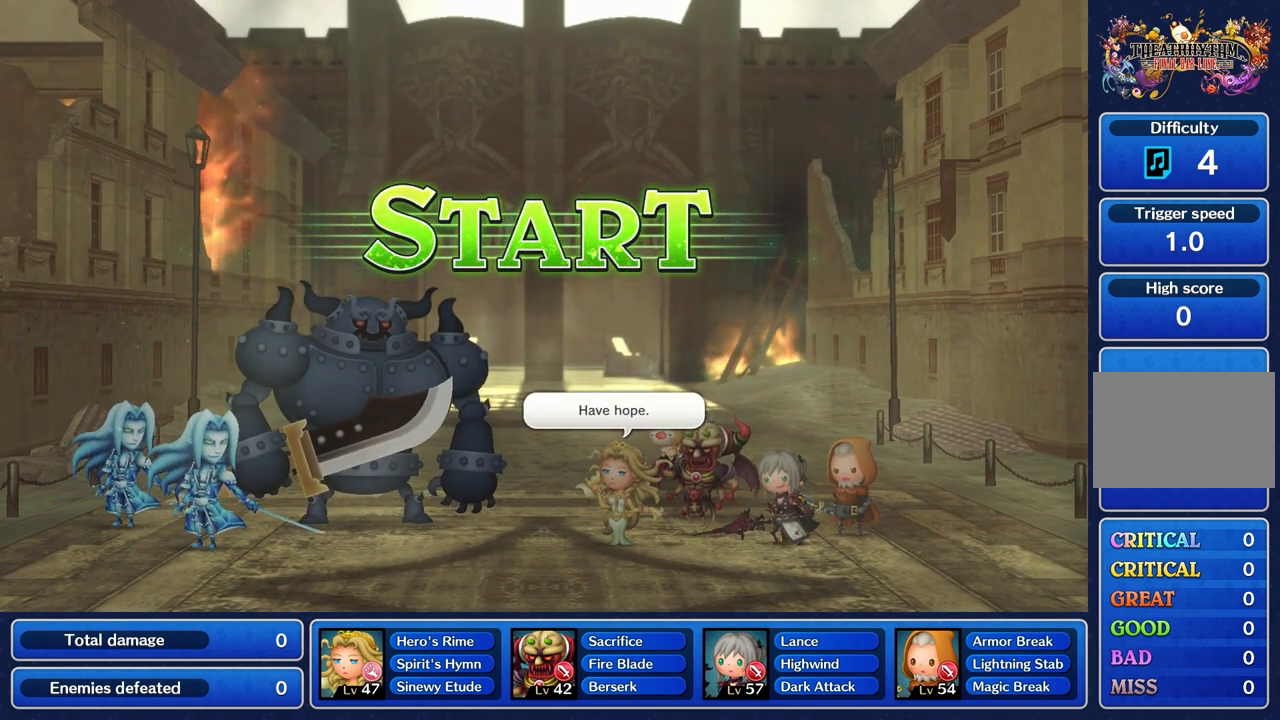
Gameplay with a controller (PlayStation layout); each line is a JSON object with the inputs held at the frame after it. "events" lists button and stick changes between this image and that frame as [ms after this image, input, new state], when the widget could be followed in between. Not read: CIRCLE L3 R2 R3 SQUARE.
{"buttons": [], "left_stick": "center", "right_stick": "center", "events": [[151, "right_stick", "down"], [201, "left_stick", "left"], [267, "left_stick", "center"], [267, "right_stick", "center"]]}
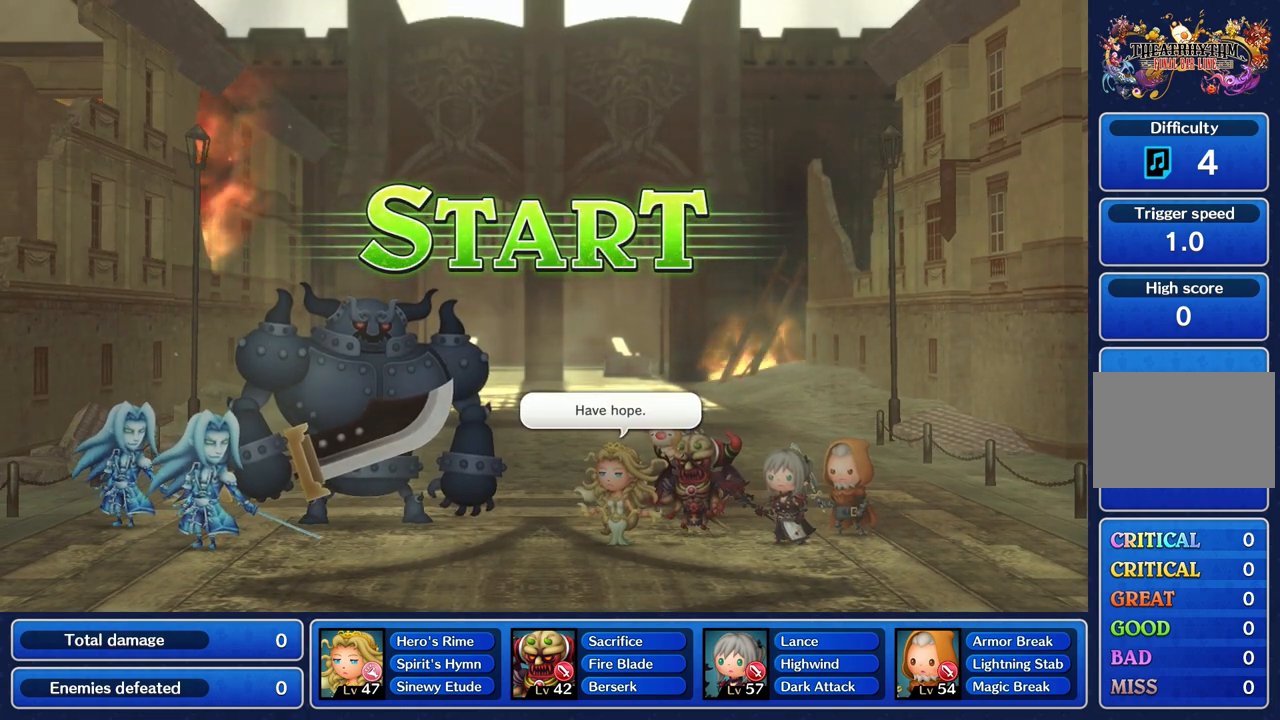
{"buttons": [], "left_stick": "center", "right_stick": "center", "events": []}
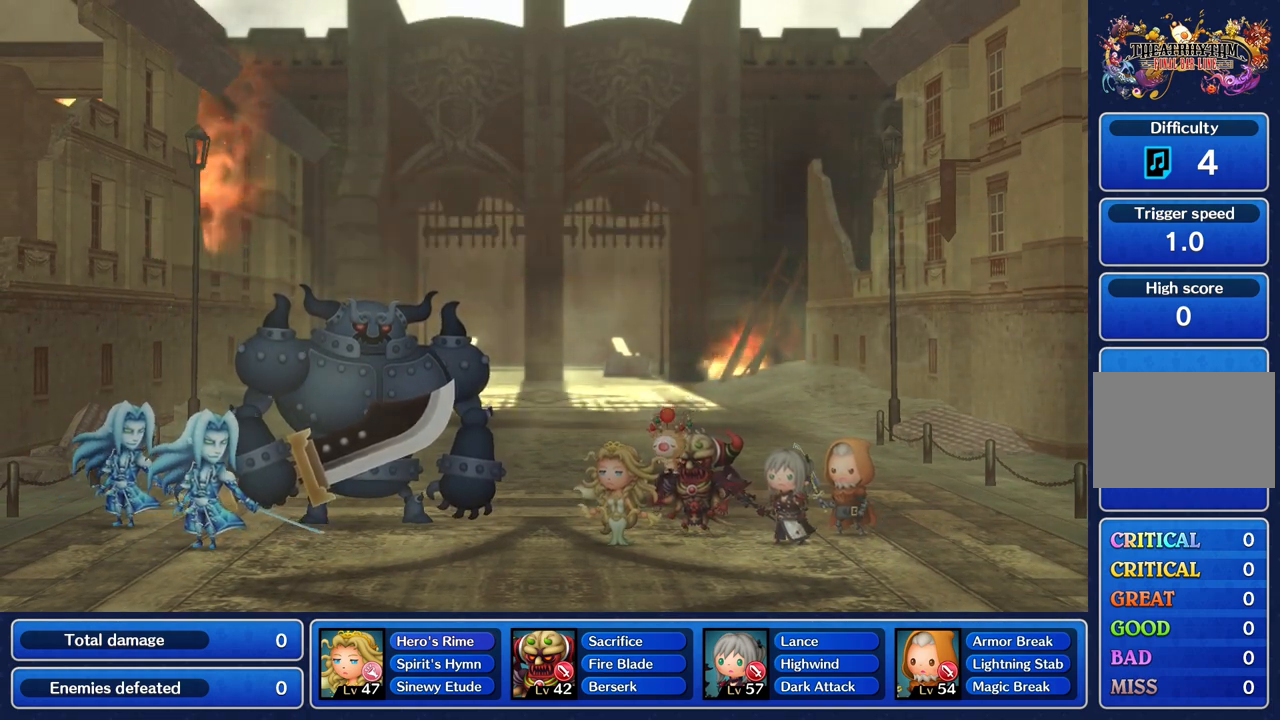
{"buttons": [], "left_stick": "center", "right_stick": "center", "events": []}
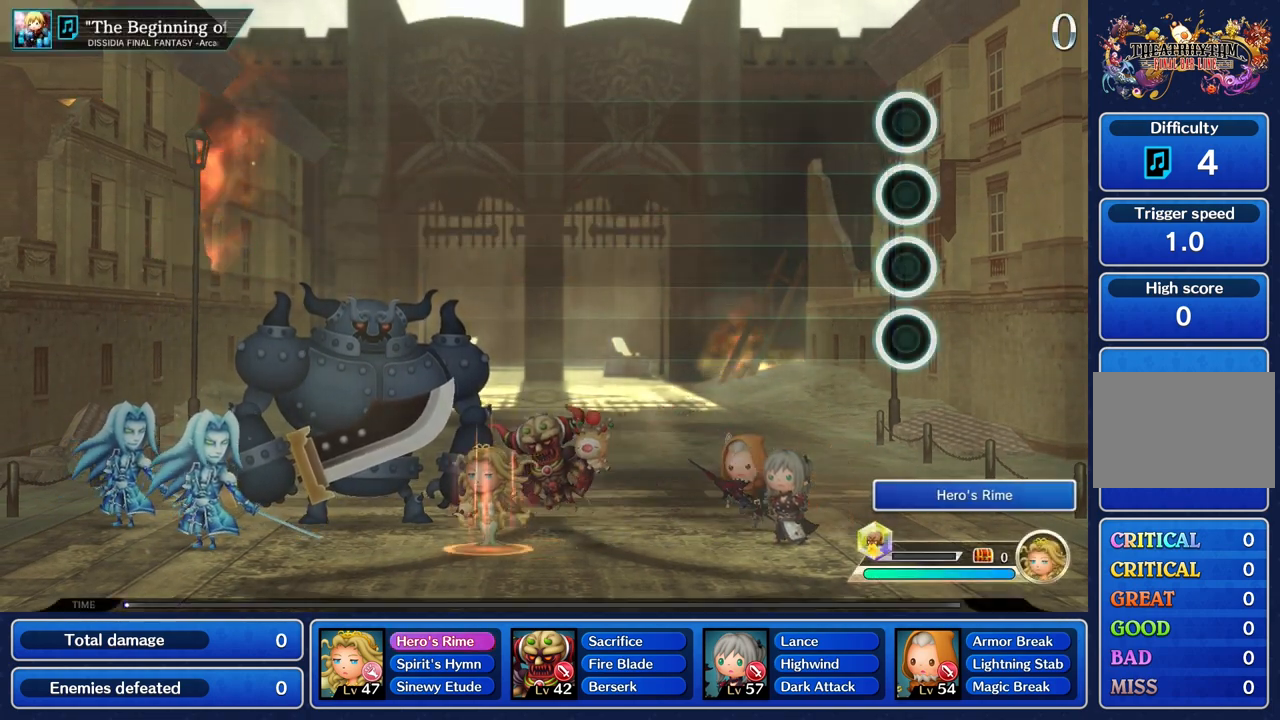
{"buttons": [], "left_stick": "center", "right_stick": "center", "events": []}
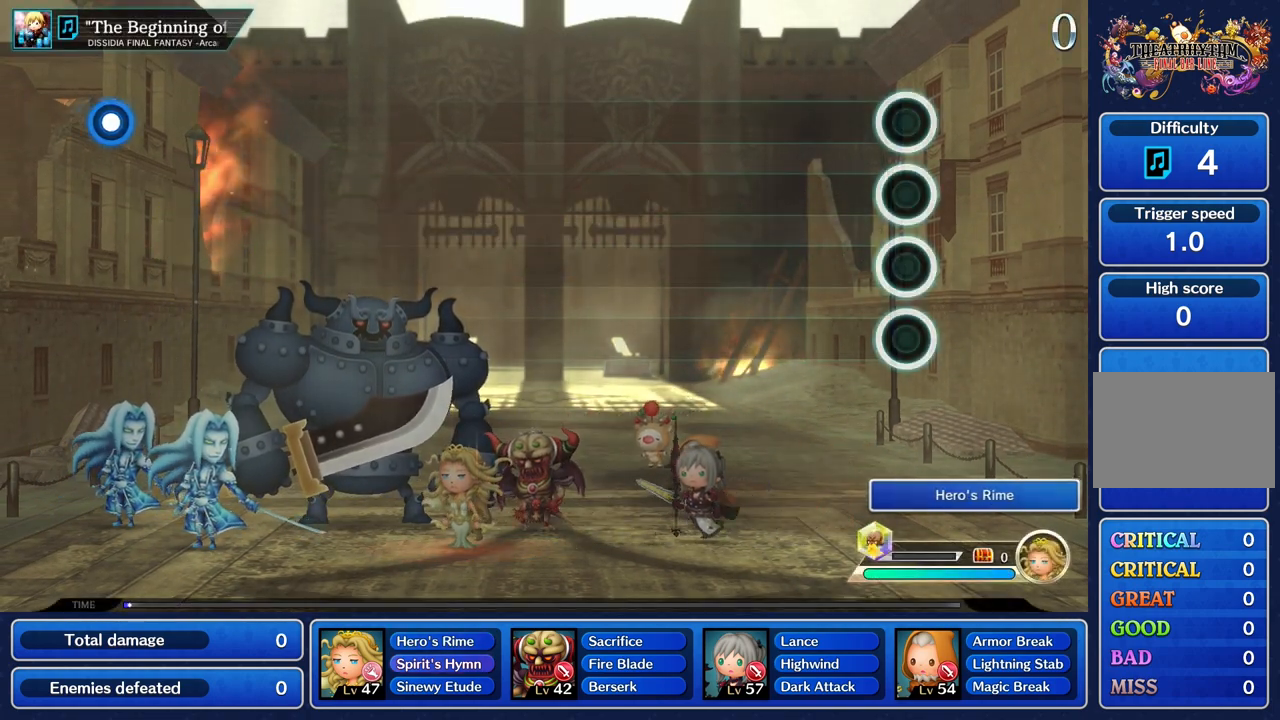
{"buttons": [], "left_stick": "center", "right_stick": "center", "events": []}
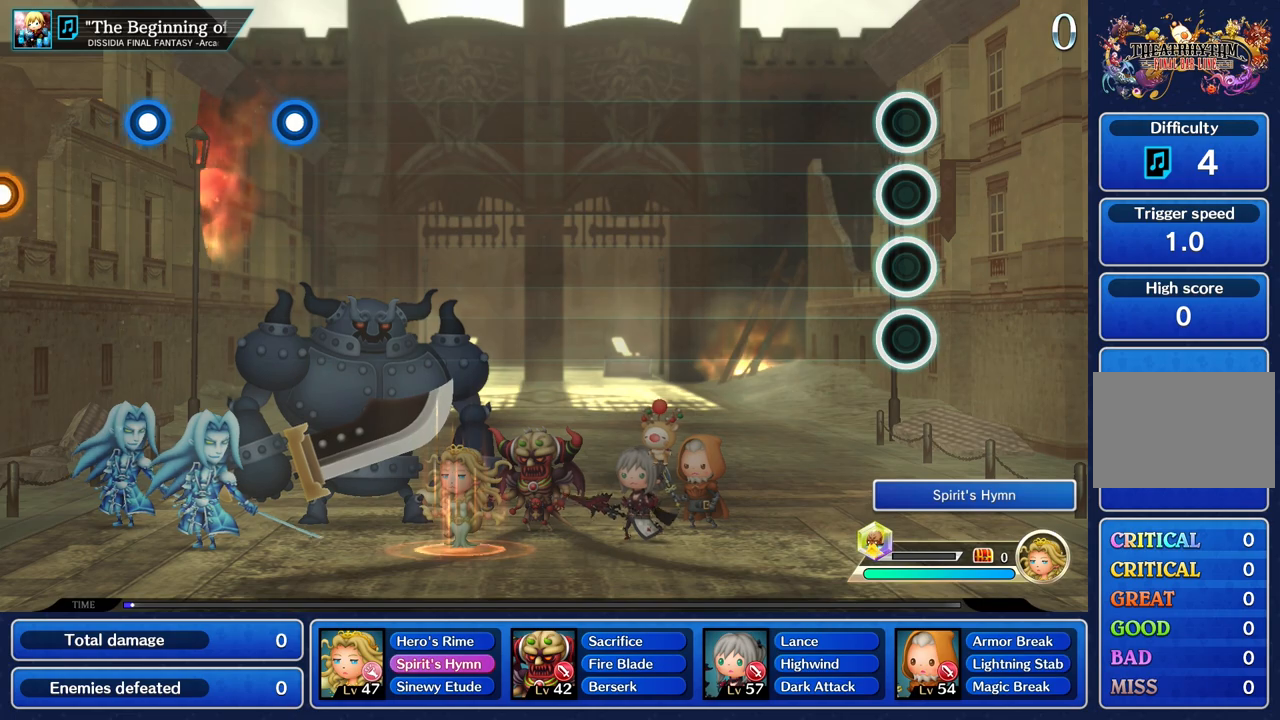
{"buttons": [], "left_stick": "center", "right_stick": "center", "events": []}
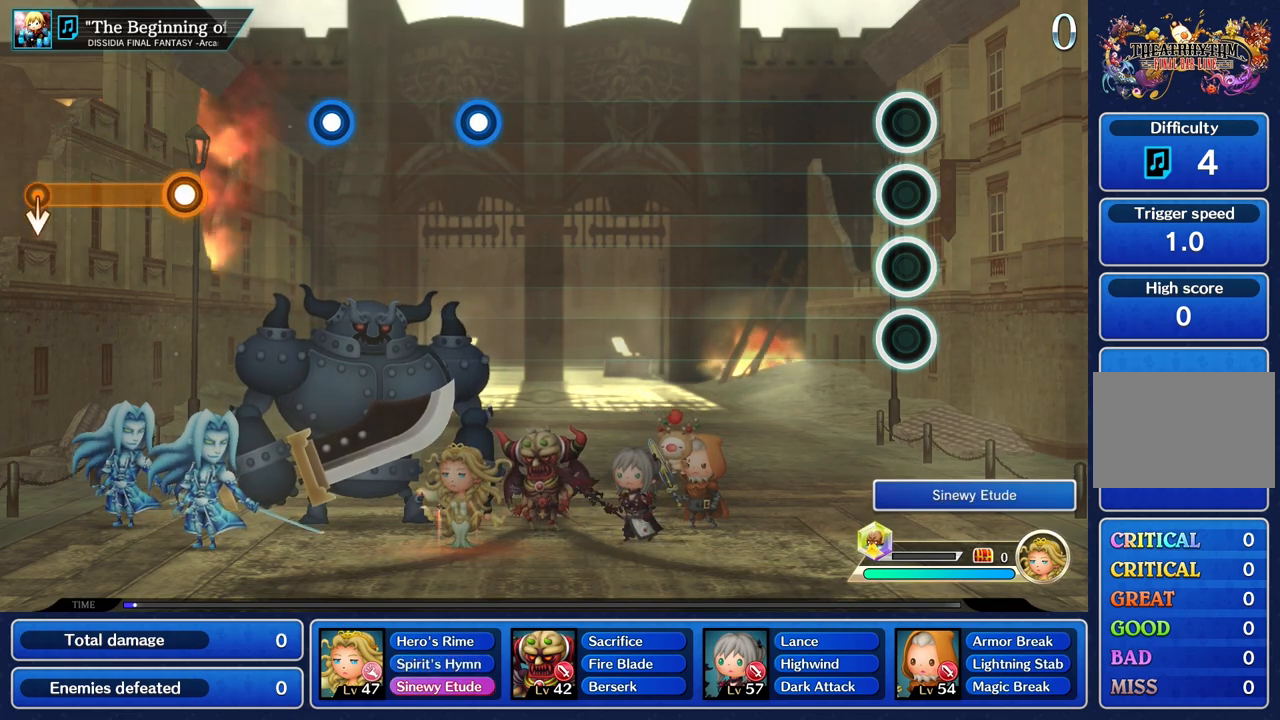
{"buttons": [], "left_stick": "center", "right_stick": "center", "events": []}
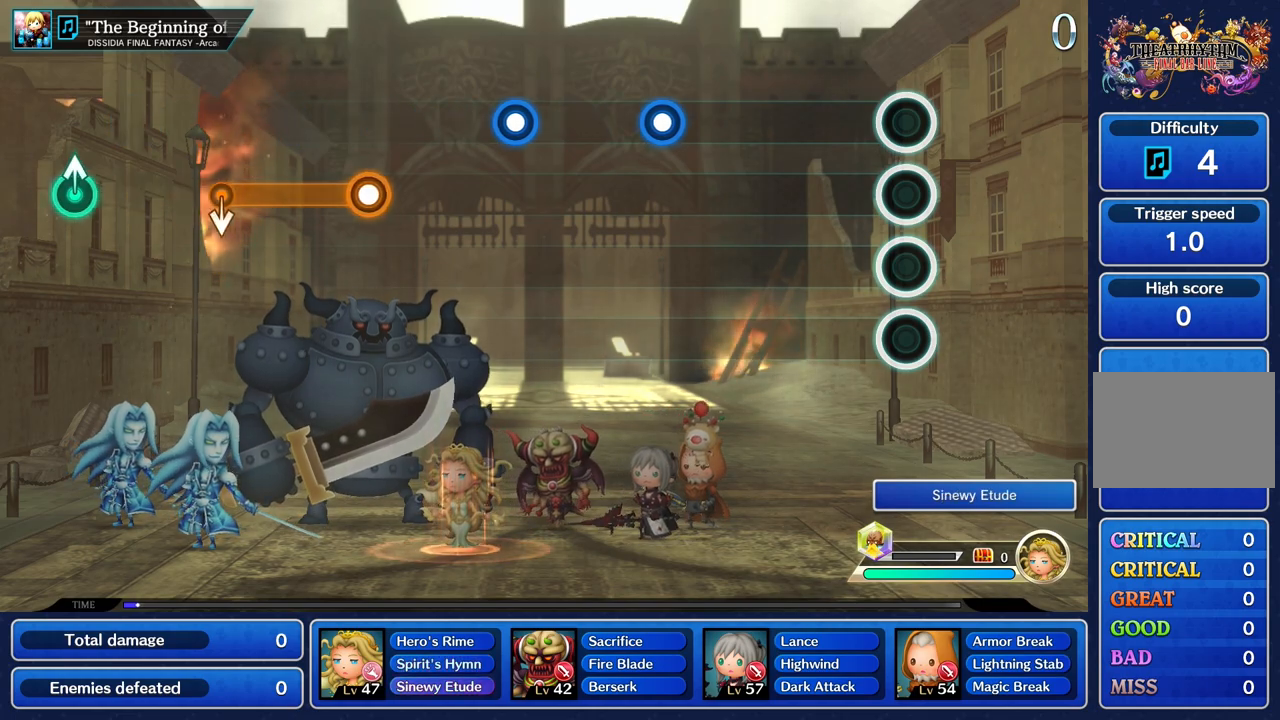
{"buttons": [], "left_stick": "center", "right_stick": "center", "events": []}
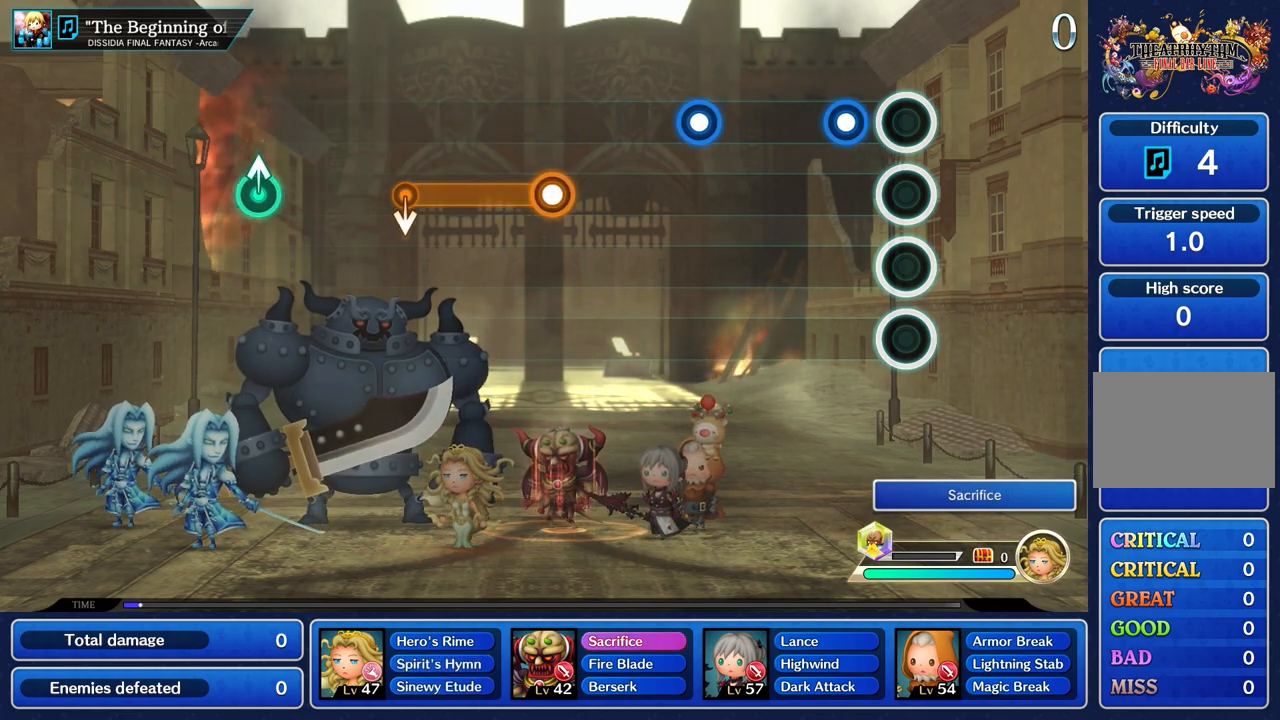
{"buttons": [], "left_stick": "center", "right_stick": "center", "events": [[184, "R1", "down"], [284, "R1", "up"]]}
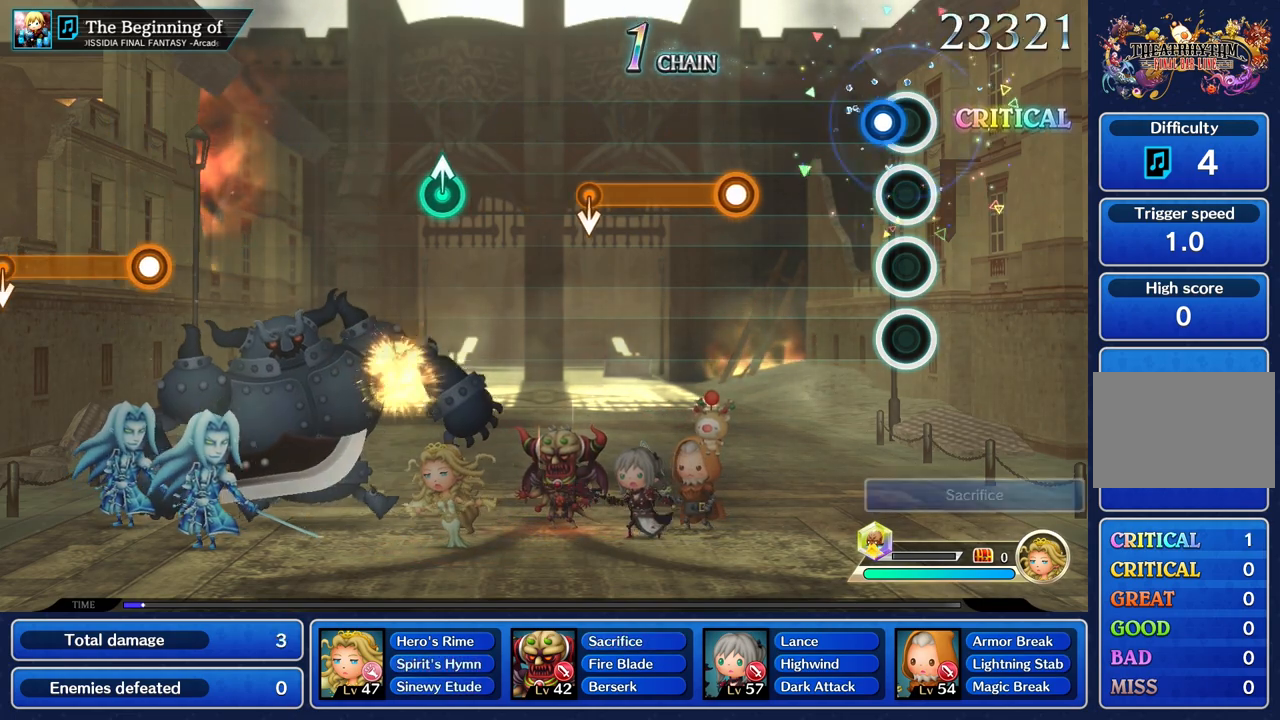
{"buttons": ["R1"], "left_stick": "center", "right_stick": "center", "events": [[83, "R1", "down"], [183, "R1", "up"], [500, "R1", "down"]]}